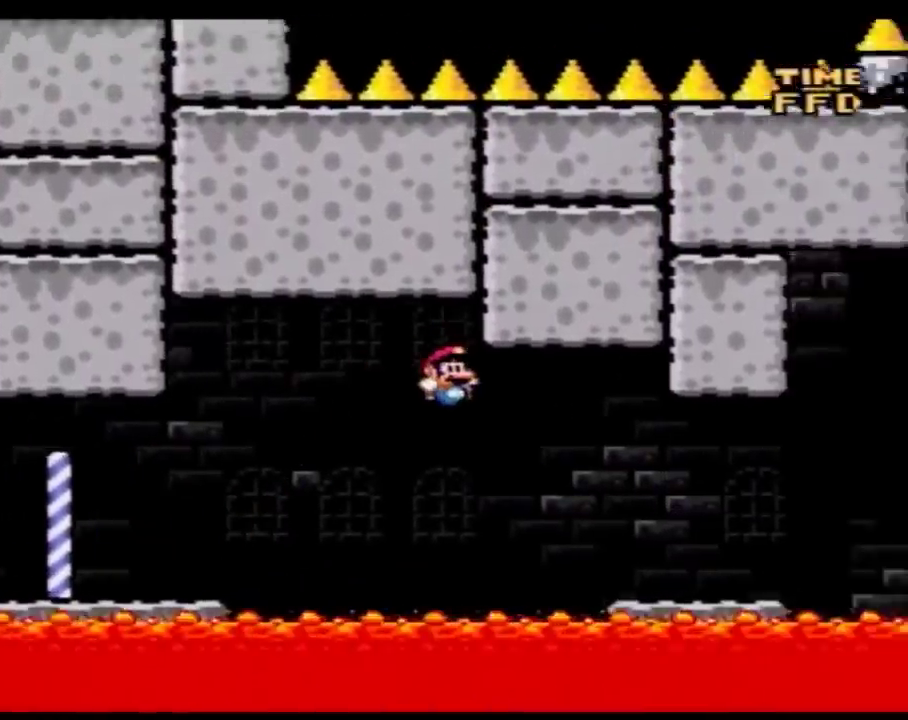
Gameplay with a controller (Nintendo layout); each line is a JSON object with the inputs held at the frame after it. "events" lists button and stick changes between this image and that frame as [ms after this image, input, new state], when the widget could be followed in between. Not read: L3 R3.
{"buttons": ["B", "Y", "DPAD_RIGHT"], "events": [[267, "B", "up"], [483, "B", "down"]]}
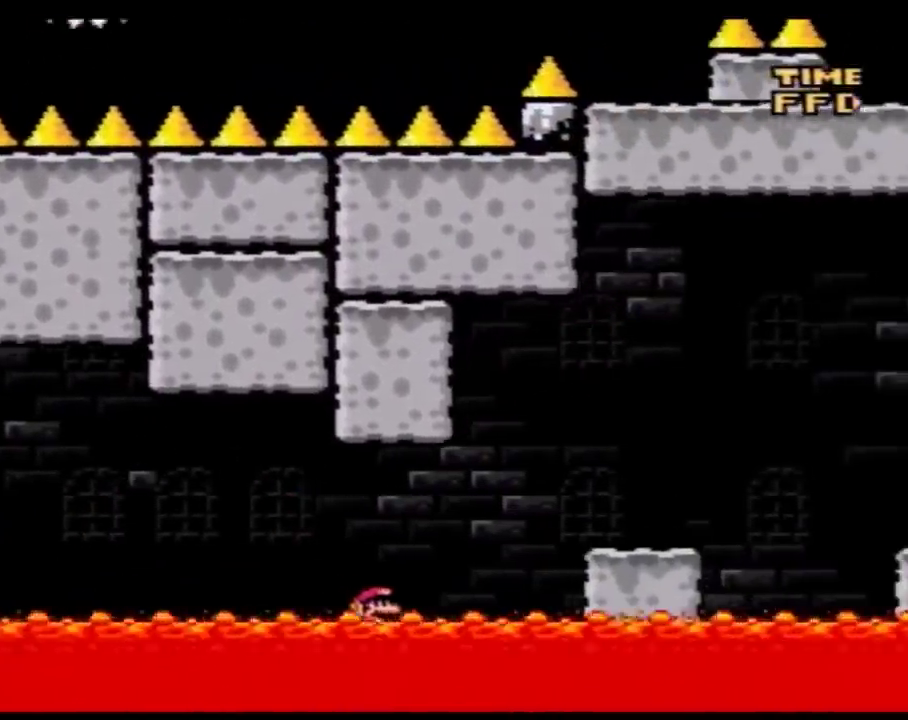
{"buttons": ["B", "Y", "DPAD_RIGHT"], "events": [[50, "B", "up"], [450, "B", "down"]]}
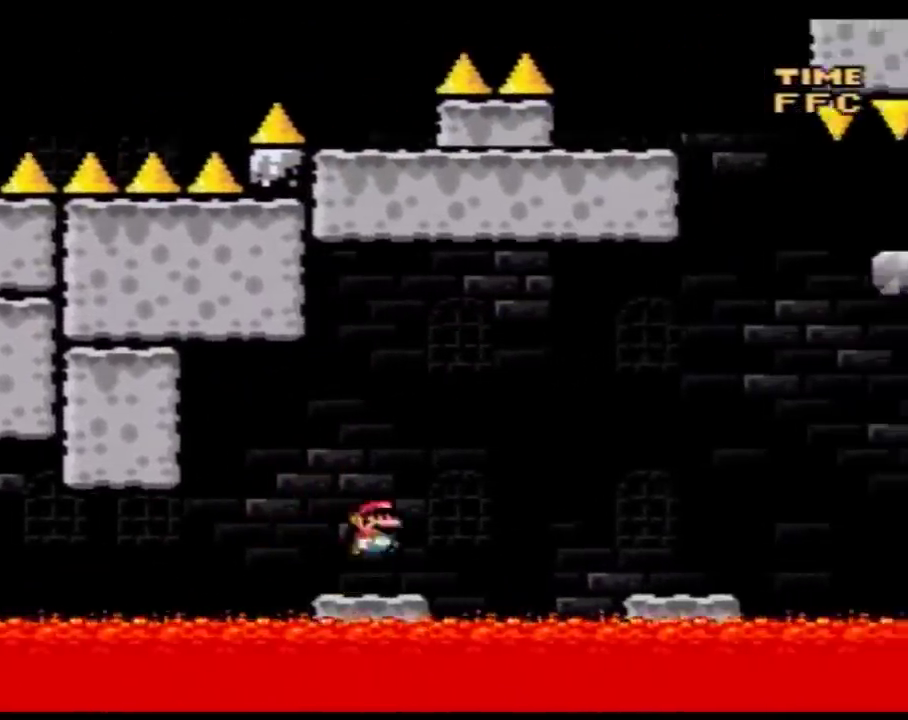
{"buttons": ["Y", "DPAD_RIGHT"], "events": [[50, "B", "up"]]}
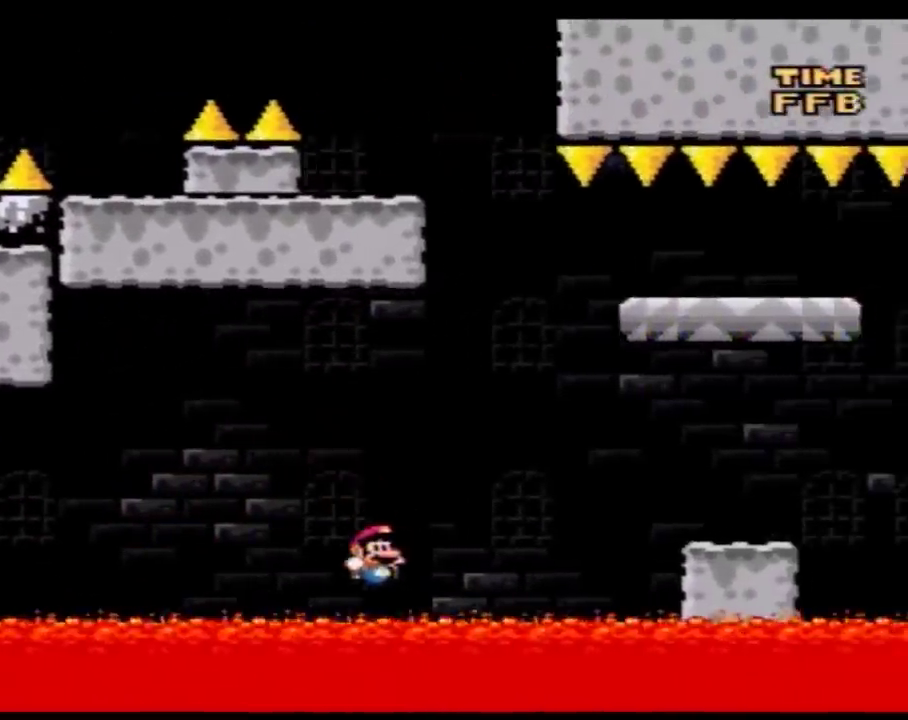
{"buttons": ["Y", "DPAD_RIGHT"], "events": [[83, "B", "down"], [300, "B", "up"]]}
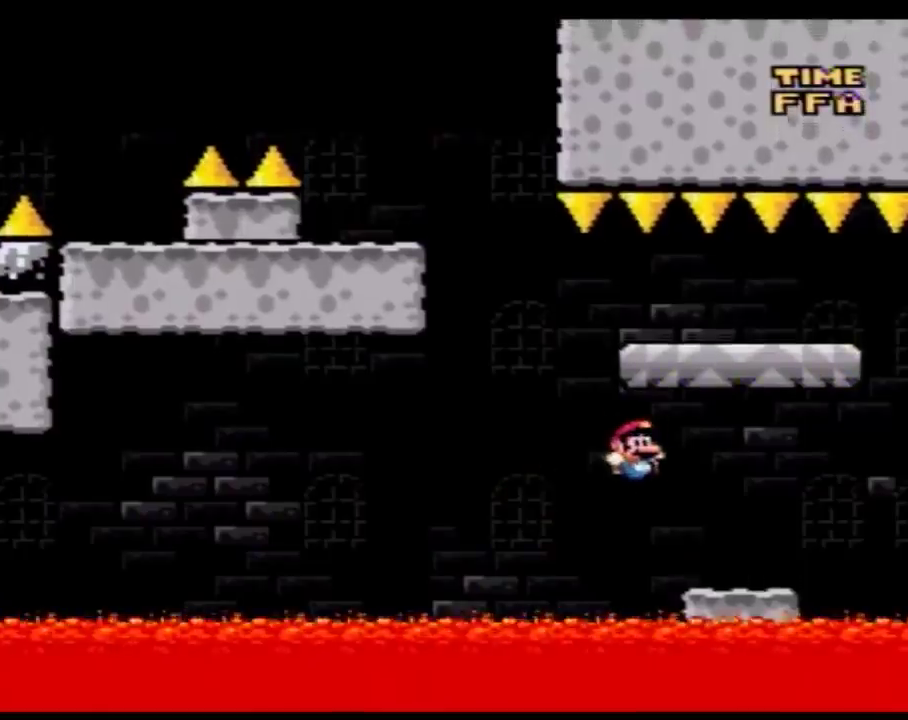
{"buttons": ["B", "Y", "DPAD_UP"], "events": [[200, "B", "down"], [200, "DPAD_LEFT", "down"], [200, "DPAD_RIGHT", "up"], [350, "DPAD_UP", "down"], [383, "DPAD_UP", "up"], [483, "DPAD_LEFT", "up"], [483, "DPAD_UP", "down"]]}
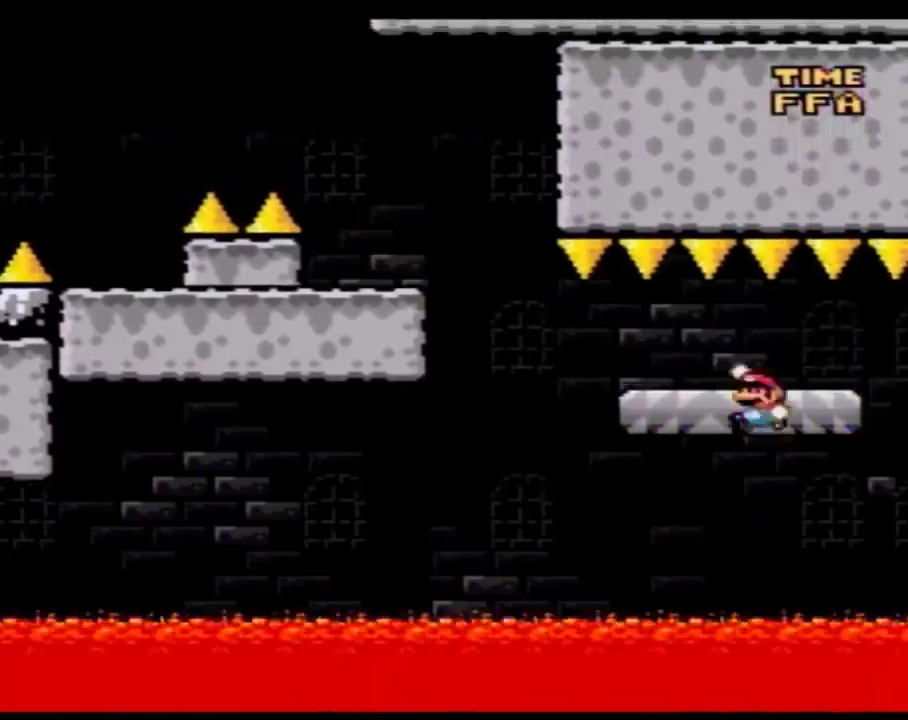
{"buttons": ["Y", "DPAD_UP", "DPAD_LEFT"], "events": [[17, "DPAD_RIGHT", "down"], [17, "DPAD_UP", "up"], [83, "B", "up"], [133, "DPAD_RIGHT", "up"], [167, "DPAD_LEFT", "down"], [267, "DPAD_LEFT", "up"], [367, "DPAD_LEFT", "down"], [450, "DPAD_UP", "down"]]}
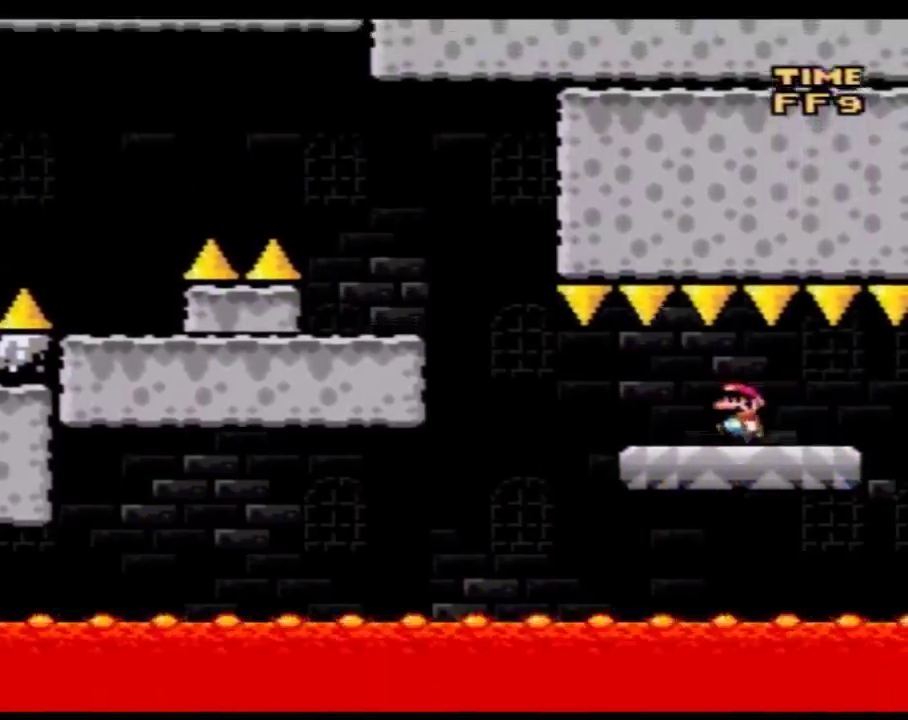
{"buttons": ["B", "Y", "DPAD_UP", "DPAD_LEFT"], "events": [[300, "B", "down"]]}
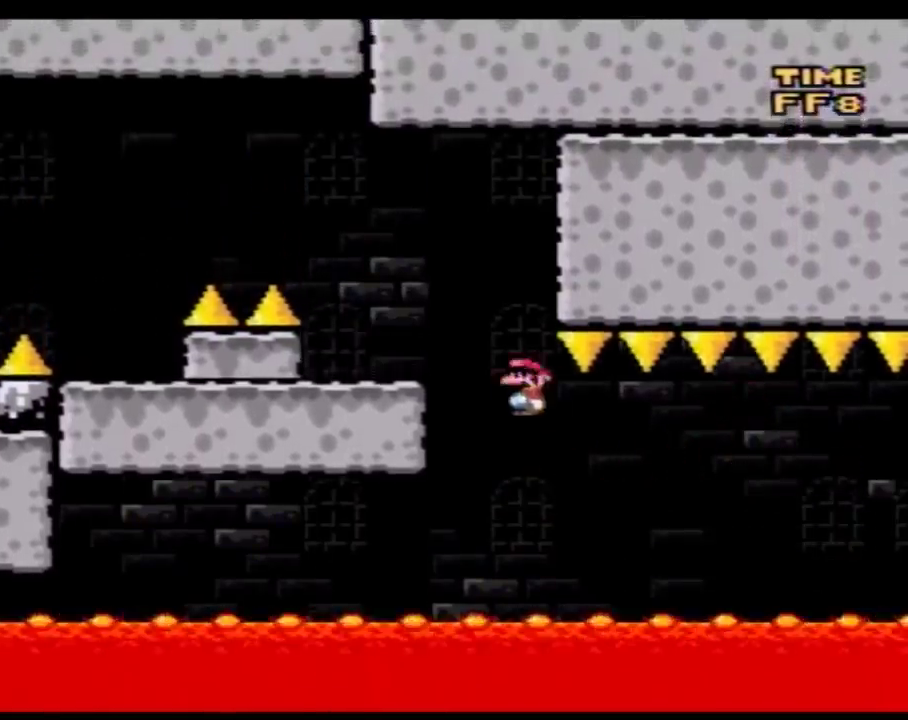
{"buttons": ["B", "Y", "DPAD_UP", "DPAD_LEFT"], "events": [[50, "DPAD_UP", "up"], [100, "DPAD_LEFT", "up"], [133, "B", "up"], [133, "DPAD_RIGHT", "down"], [267, "DPAD_RIGHT", "up"], [300, "DPAD_LEFT", "down"], [383, "DPAD_UP", "down"], [417, "B", "down"]]}
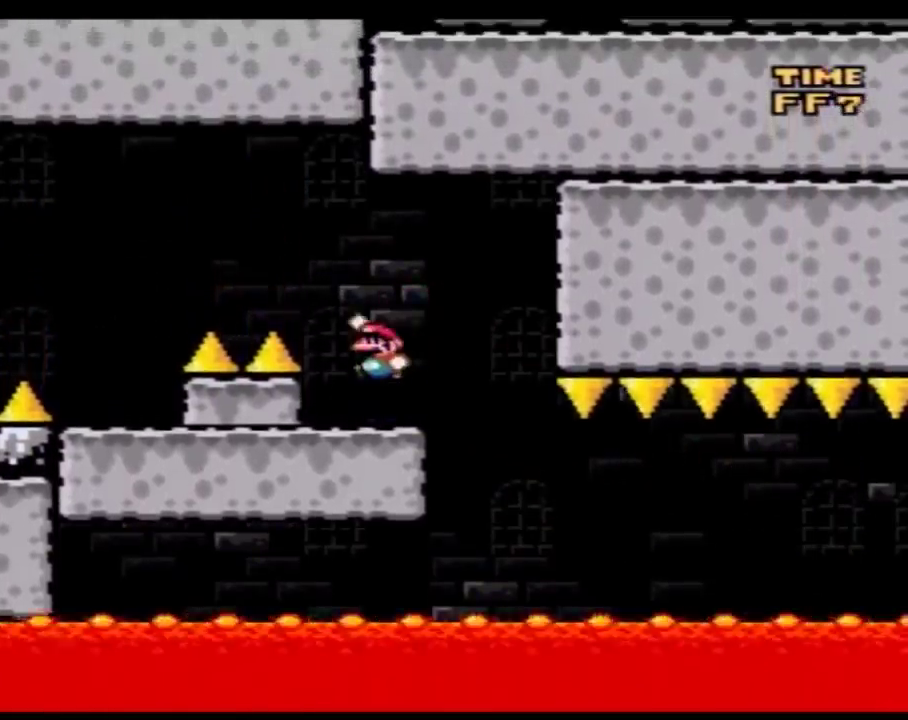
{"buttons": ["Y", "DPAD_RIGHT"], "events": [[233, "B", "up"], [233, "DPAD_UP", "up"], [417, "DPAD_LEFT", "up"], [417, "DPAD_RIGHT", "down"]]}
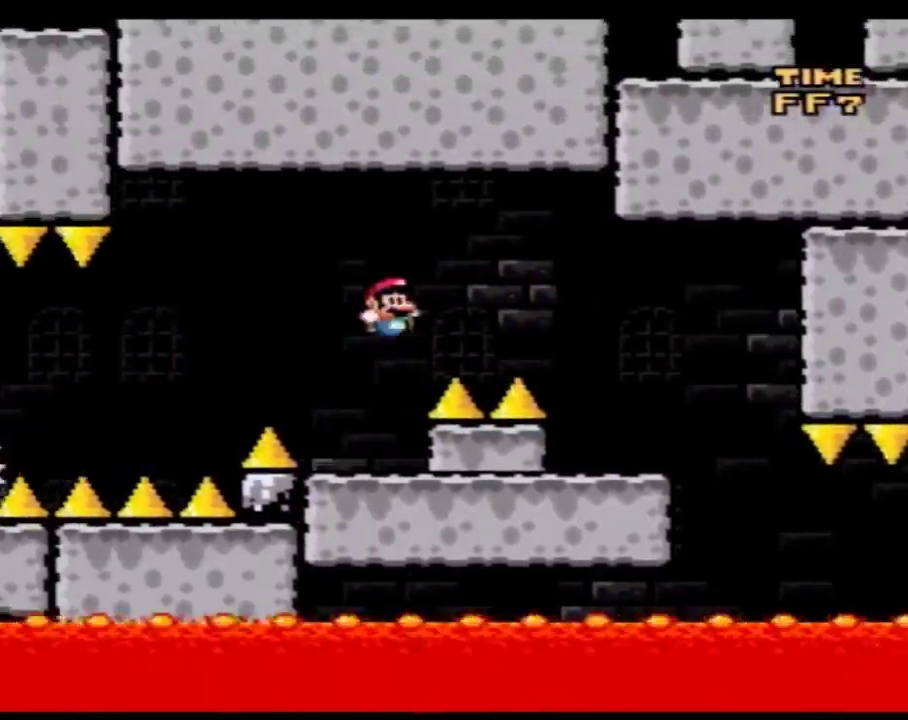
{"buttons": ["A", "Y", "DPAD_UP", "DPAD_LEFT"], "events": [[83, "DPAD_RIGHT", "up"], [100, "DPAD_LEFT", "down"], [200, "A", "down"], [233, "DPAD_LEFT", "up"], [383, "DPAD_LEFT", "down"], [483, "DPAD_UP", "down"]]}
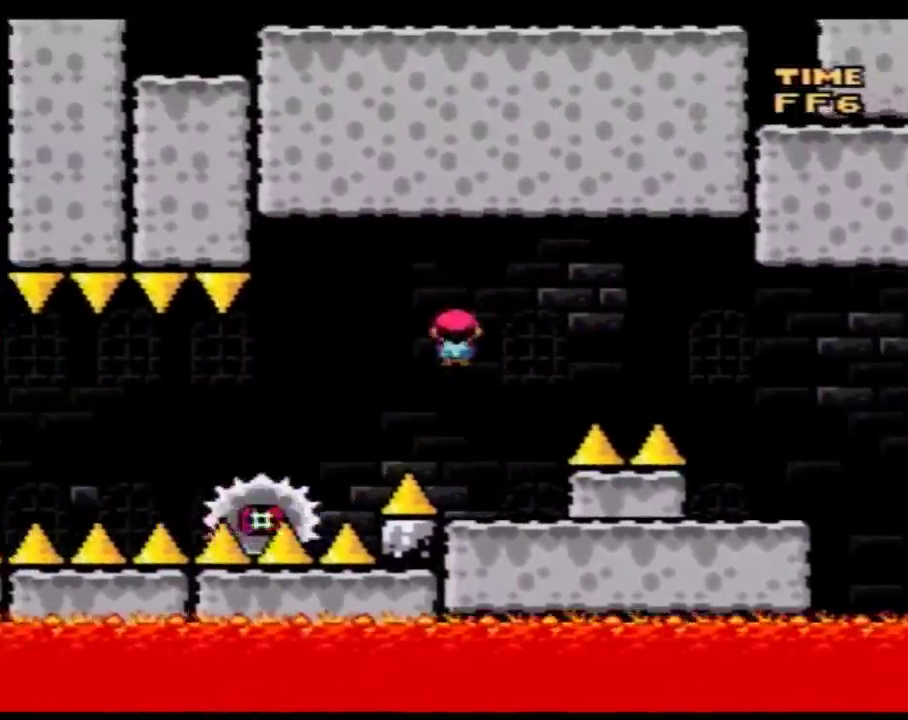
{"buttons": ["Y"], "events": [[17, "DPAD_UP", "up"], [50, "DPAD_LEFT", "up"], [350, "DPAD_LEFT", "down"], [383, "A", "up"], [383, "DPAD_UP", "down"], [450, "DPAD_LEFT", "up"], [450, "DPAD_UP", "up"]]}
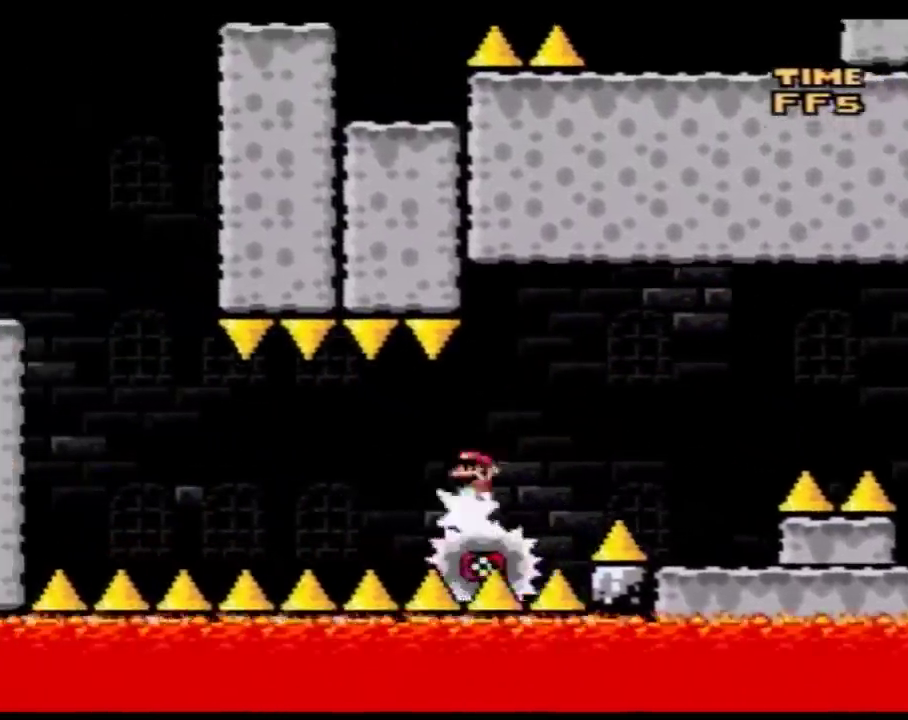
{"buttons": ["Y"], "events": [[133, "DPAD_RIGHT", "down"], [233, "DPAD_RIGHT", "up"], [267, "DPAD_LEFT", "down"], [367, "DPAD_UP", "down"], [483, "DPAD_LEFT", "up"], [483, "DPAD_UP", "up"]]}
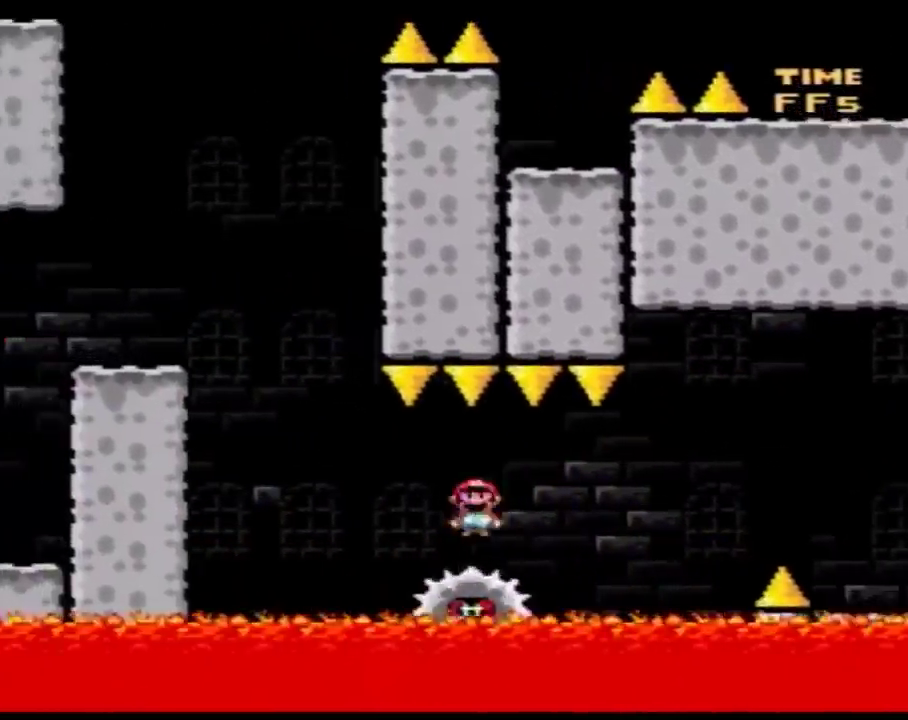
{"buttons": ["B", "Y", "DPAD_UP", "DPAD_LEFT"], "events": [[167, "DPAD_LEFT", "down"], [267, "DPAD_LEFT", "up"], [267, "DPAD_RIGHT", "down"], [300, "B", "down"], [417, "DPAD_LEFT", "down"], [417, "DPAD_RIGHT", "up"], [483, "DPAD_UP", "down"]]}
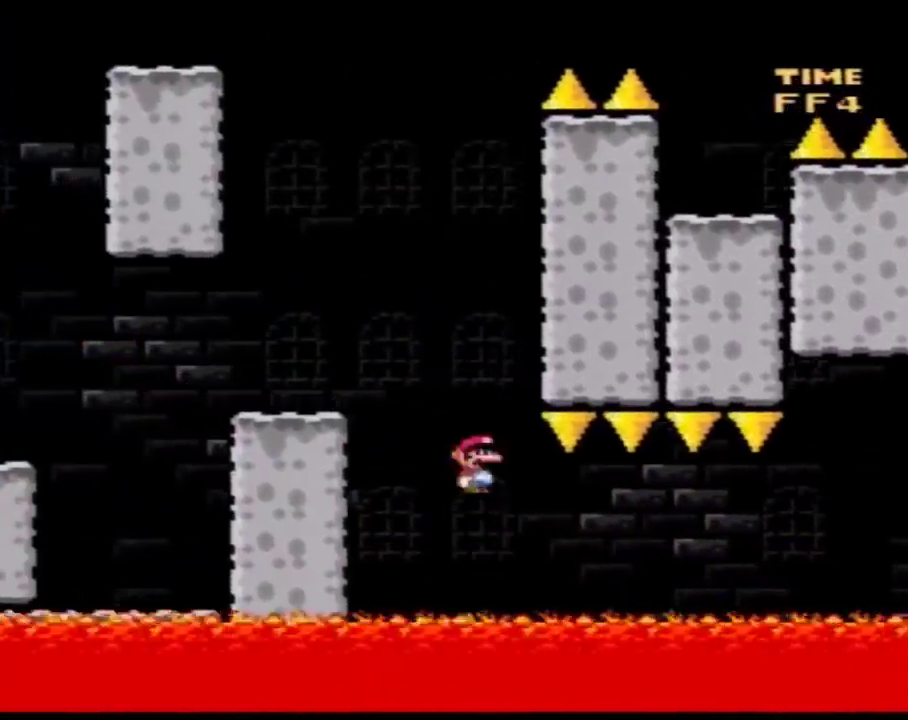
{"buttons": ["Y", "DPAD_UP", "DPAD_LEFT"], "events": [[300, "B", "up"]]}
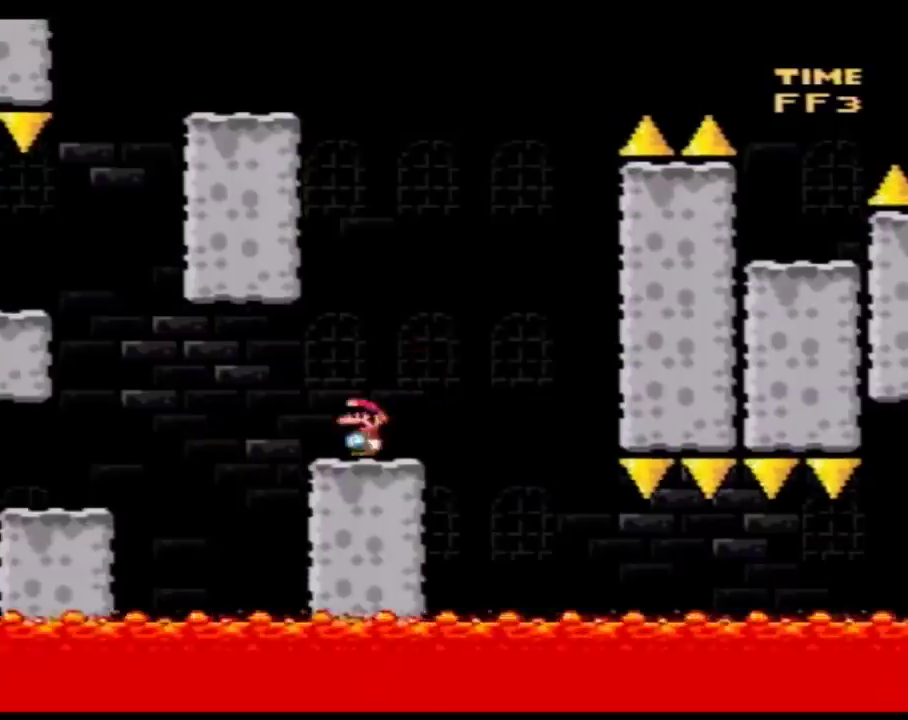
{"buttons": ["Y", "DPAD_RIGHT"], "events": [[83, "B", "down"], [350, "B", "up"], [450, "DPAD_LEFT", "up"], [450, "DPAD_RIGHT", "down"], [450, "DPAD_UP", "up"]]}
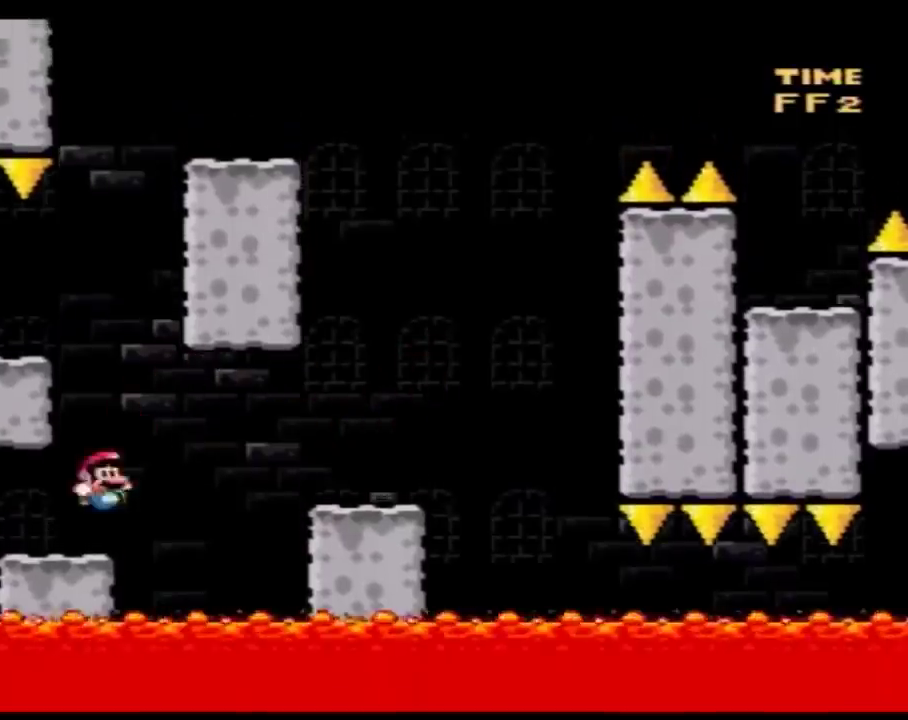
{"buttons": ["B", "Y", "DPAD_LEFT"], "events": [[117, "B", "down"], [167, "DPAD_RIGHT", "up"], [200, "DPAD_LEFT", "down"]]}
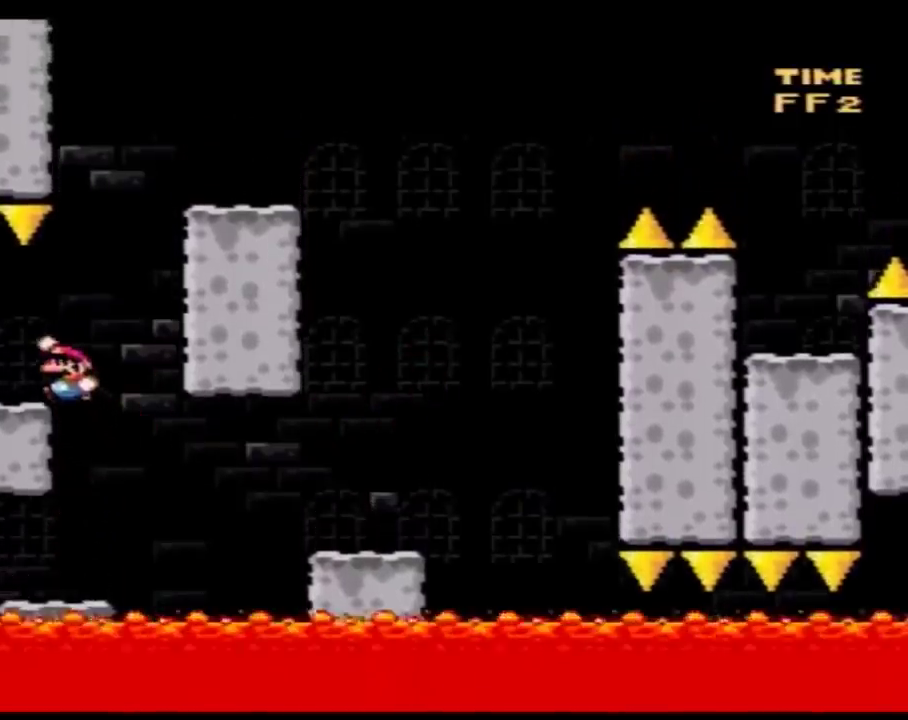
{"buttons": ["B", "Y", "DPAD_RIGHT"], "events": [[50, "B", "up"], [167, "DPAD_UP", "down"], [200, "DPAD_LEFT", "up"], [233, "DPAD_RIGHT", "down"], [233, "DPAD_UP", "up"], [483, "B", "down"]]}
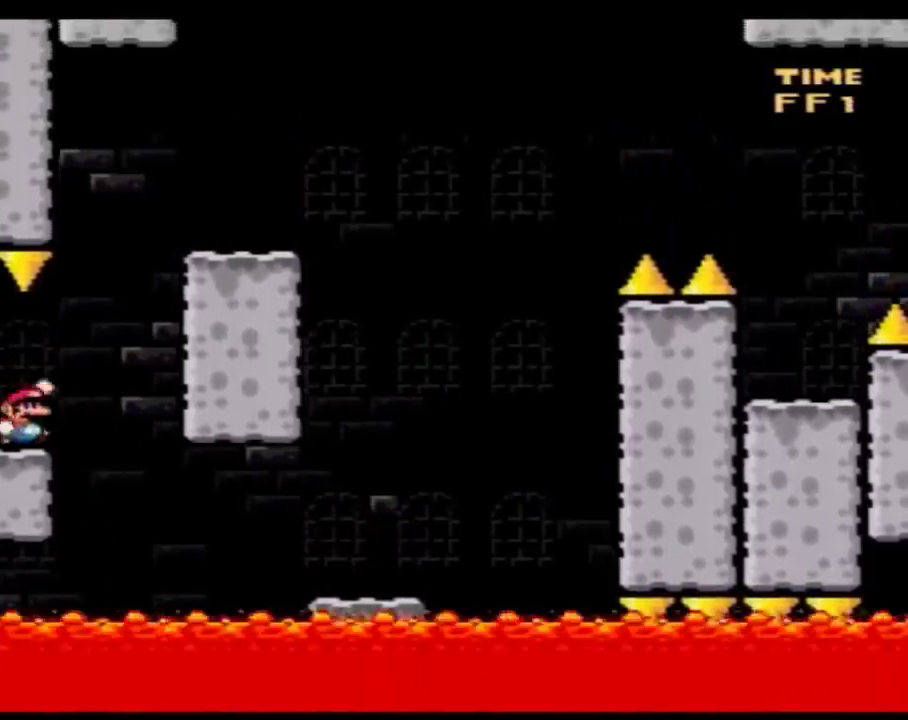
{"buttons": ["Y", "DPAD_RIGHT"], "events": [[200, "DPAD_RIGHT", "up"], [233, "DPAD_LEFT", "down"], [300, "B", "up"], [300, "DPAD_LEFT", "up"], [300, "DPAD_RIGHT", "down"]]}
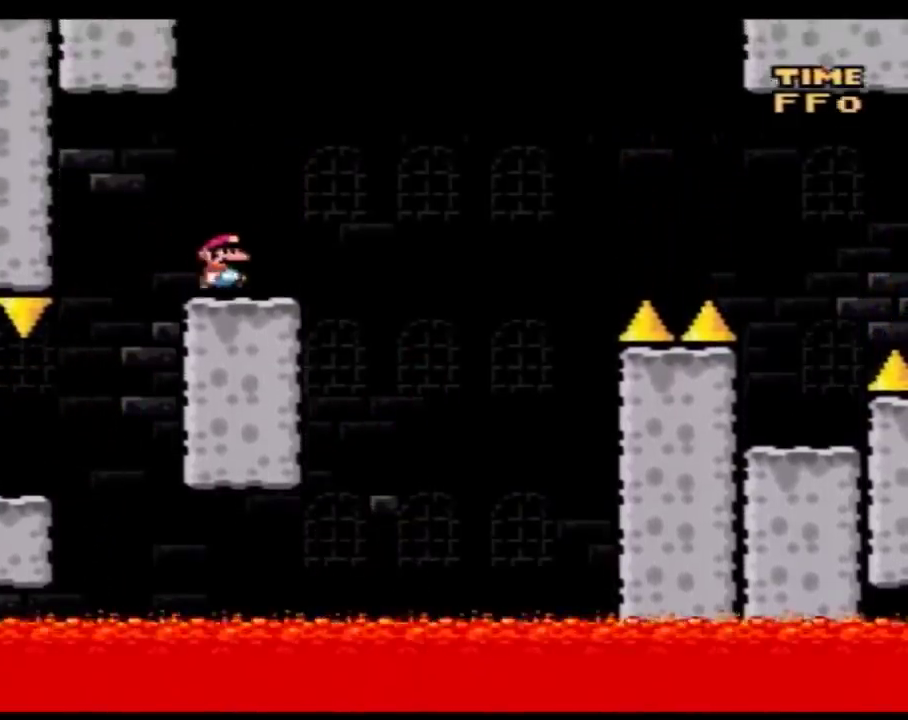
{"buttons": ["B", "Y", "DPAD_RIGHT"], "events": [[83, "B", "down"]]}
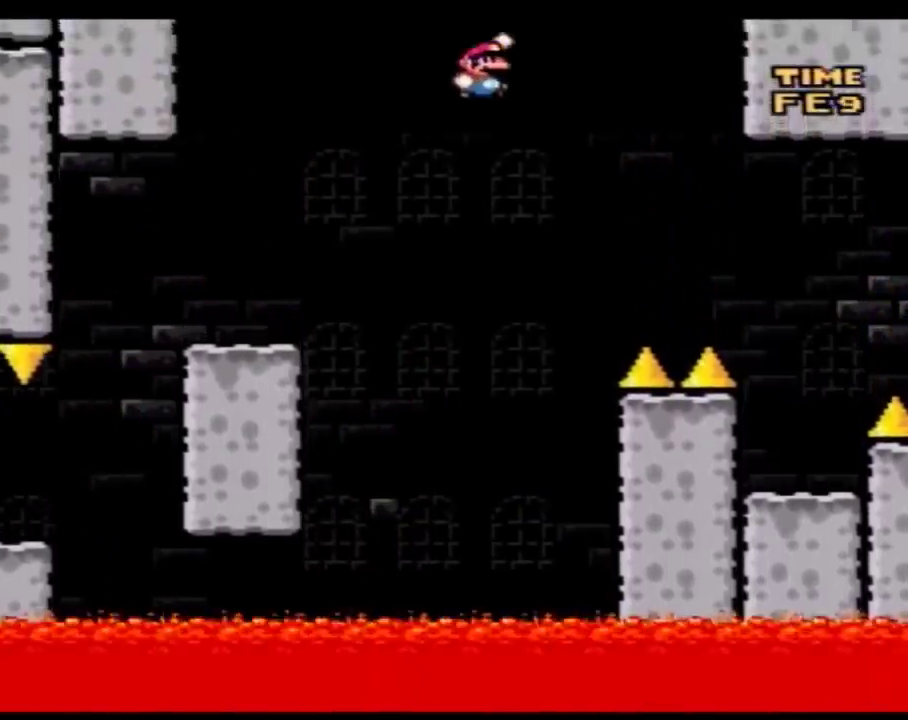
{"buttons": ["Y", "DPAD_RIGHT"], "events": [[200, "B", "up"]]}
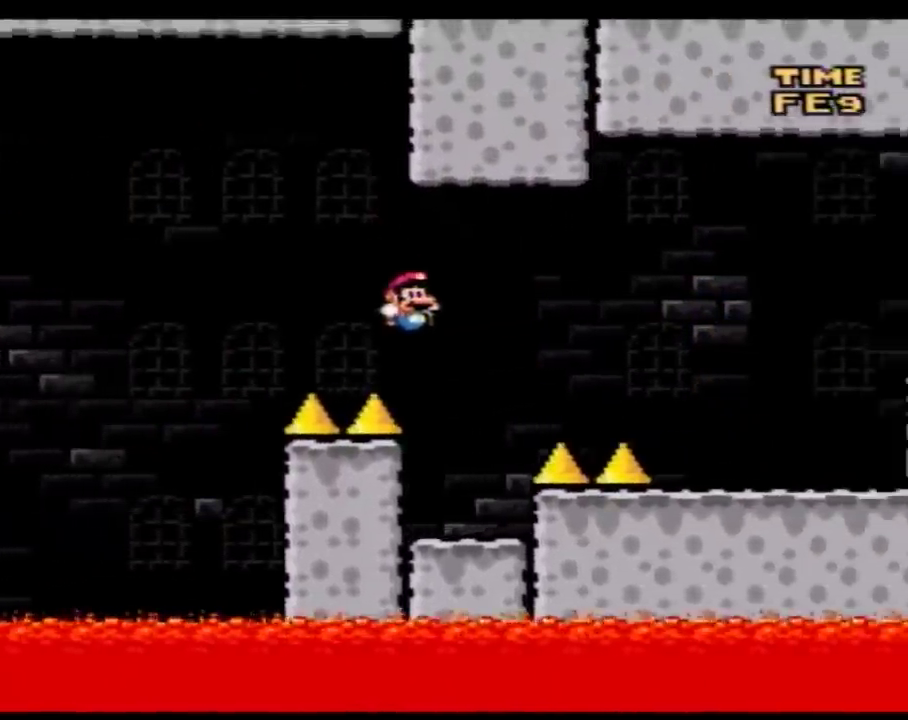
{"buttons": ["B", "Y", "DPAD_RIGHT"], "events": [[50, "DPAD_LEFT", "down"], [50, "DPAD_RIGHT", "up"], [133, "DPAD_UP", "down"], [200, "DPAD_LEFT", "up"], [200, "DPAD_RIGHT", "down"], [200, "DPAD_UP", "up"], [267, "B", "down"]]}
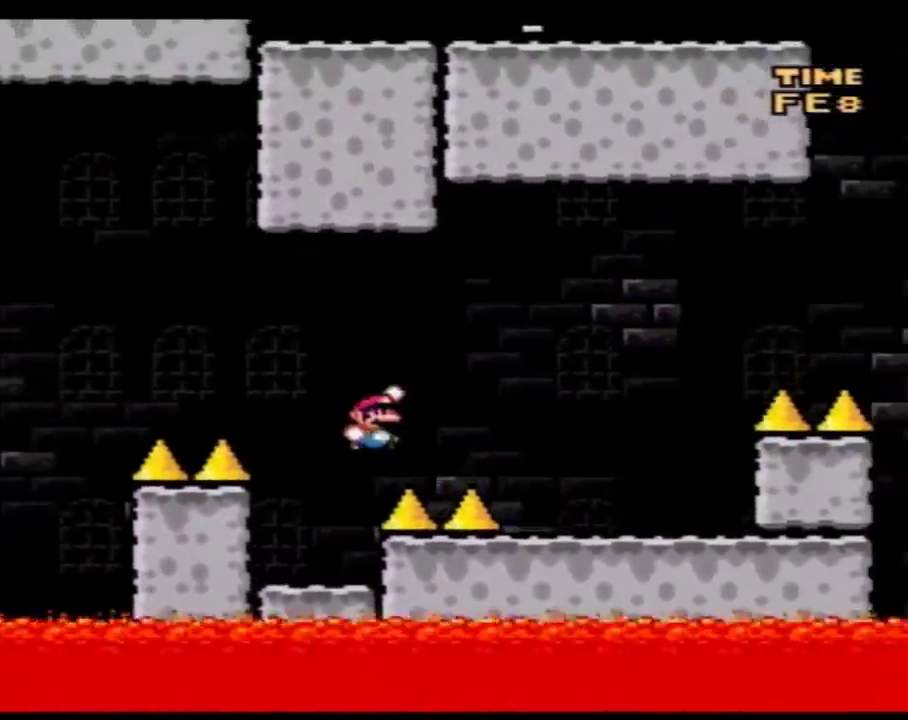
{"buttons": ["B", "Y", "DPAD_RIGHT"], "events": [[67, "B", "up"], [467, "B", "down"]]}
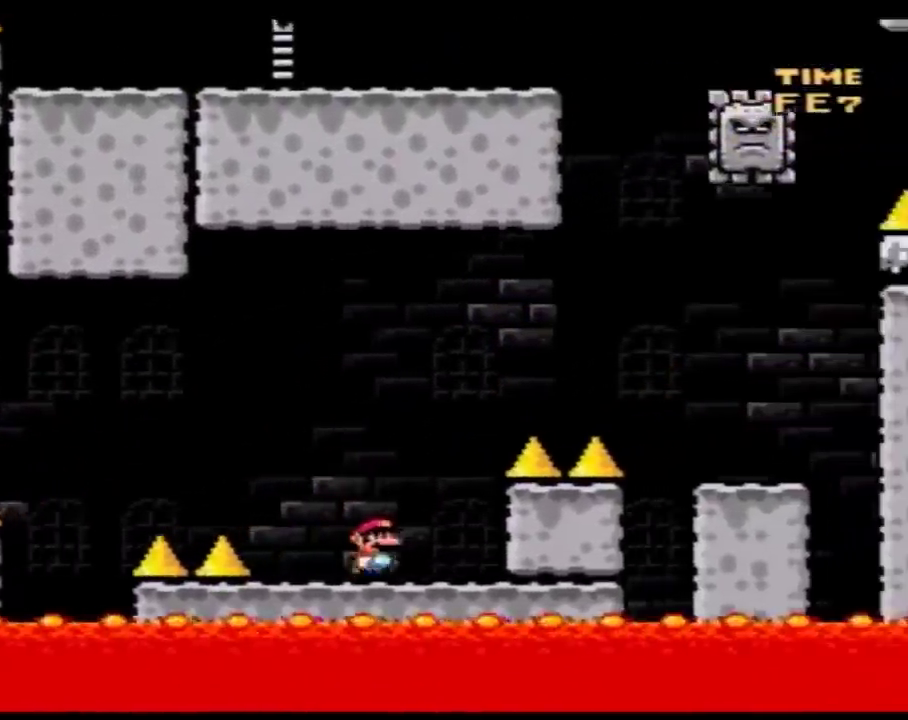
{"buttons": ["Y", "DPAD_RIGHT"], "events": [[283, "B", "up"]]}
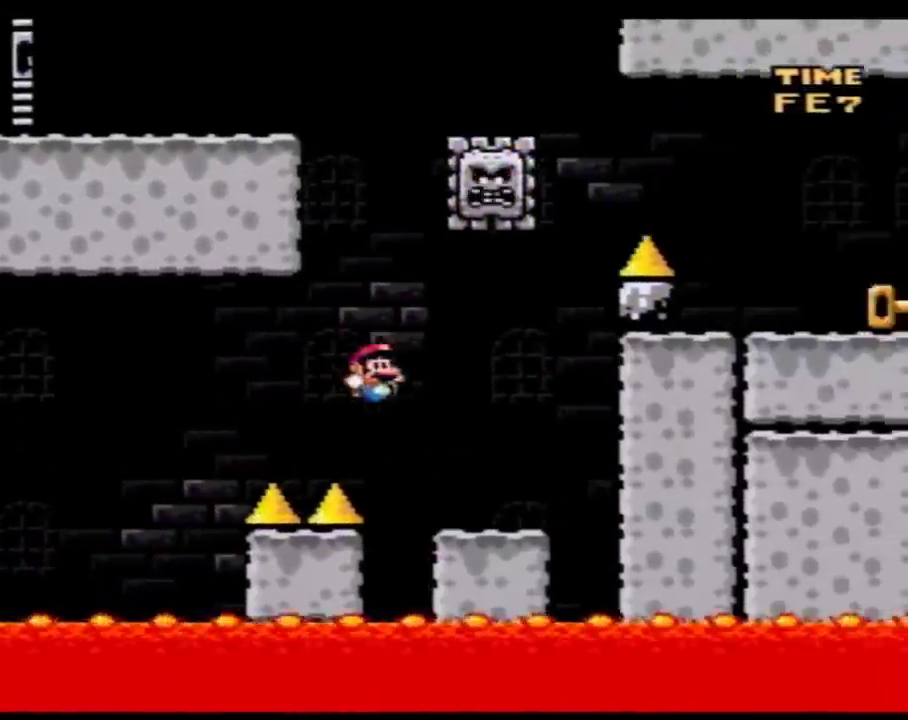
{"buttons": ["A", "Y", "DPAD_UP", "DPAD_LEFT"], "events": [[250, "A", "down"], [283, "DPAD_RIGHT", "up"], [317, "DPAD_LEFT", "down"], [367, "DPAD_UP", "down"]]}
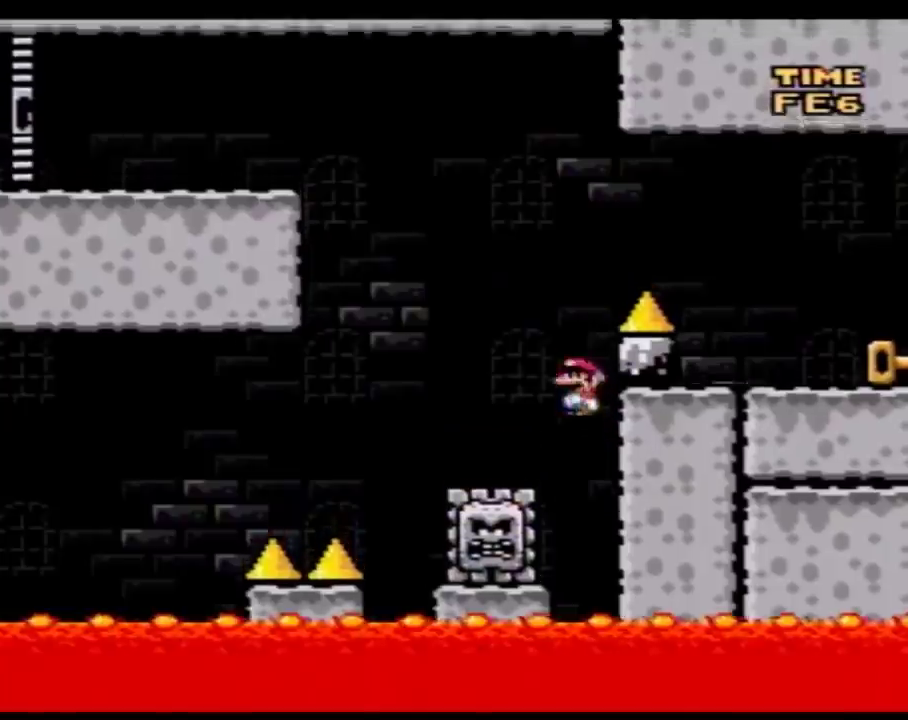
{"buttons": ["B", "Y", "DPAD_RIGHT"], "events": [[33, "A", "up"], [67, "DPAD_UP", "up"], [150, "DPAD_UP", "down"], [217, "B", "down"], [217, "DPAD_LEFT", "up"], [217, "DPAD_RIGHT", "down"], [217, "DPAD_UP", "up"]]}
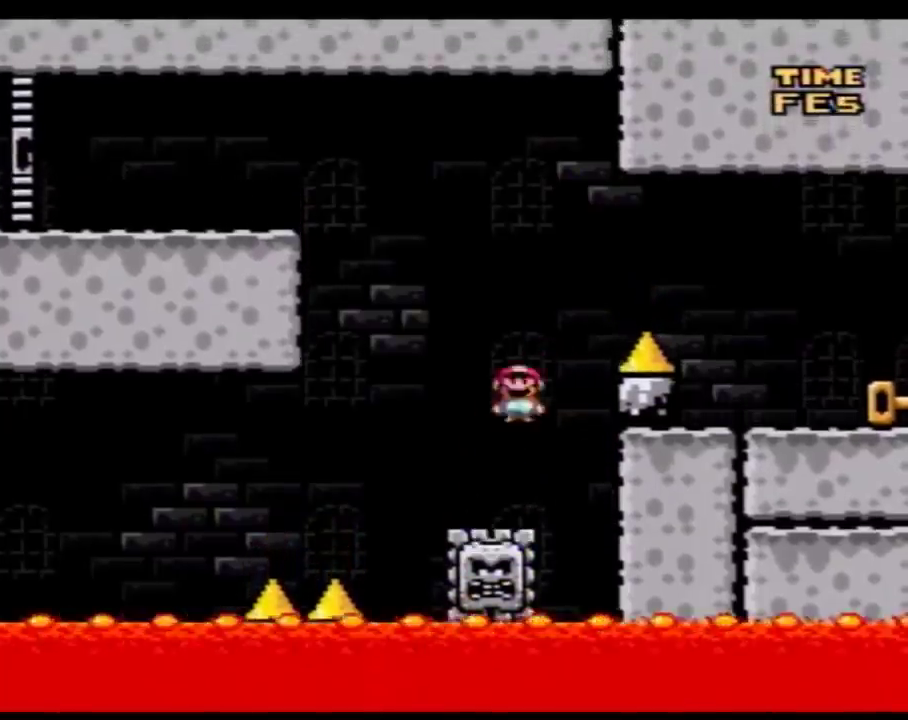
{"buttons": ["Y", "DPAD_RIGHT"], "events": [[350, "B", "up"]]}
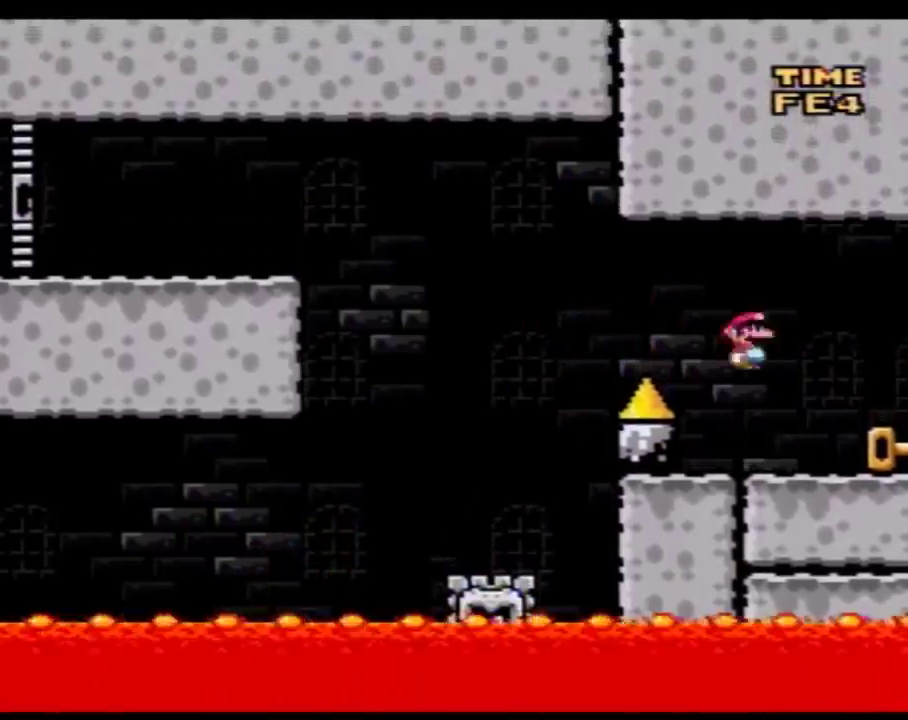
{"buttons": ["Y", "DPAD_UP"], "events": [[150, "DPAD_RIGHT", "up"], [183, "DPAD_LEFT", "down"], [400, "DPAD_LEFT", "up"], [400, "DPAD_UP", "down"]]}
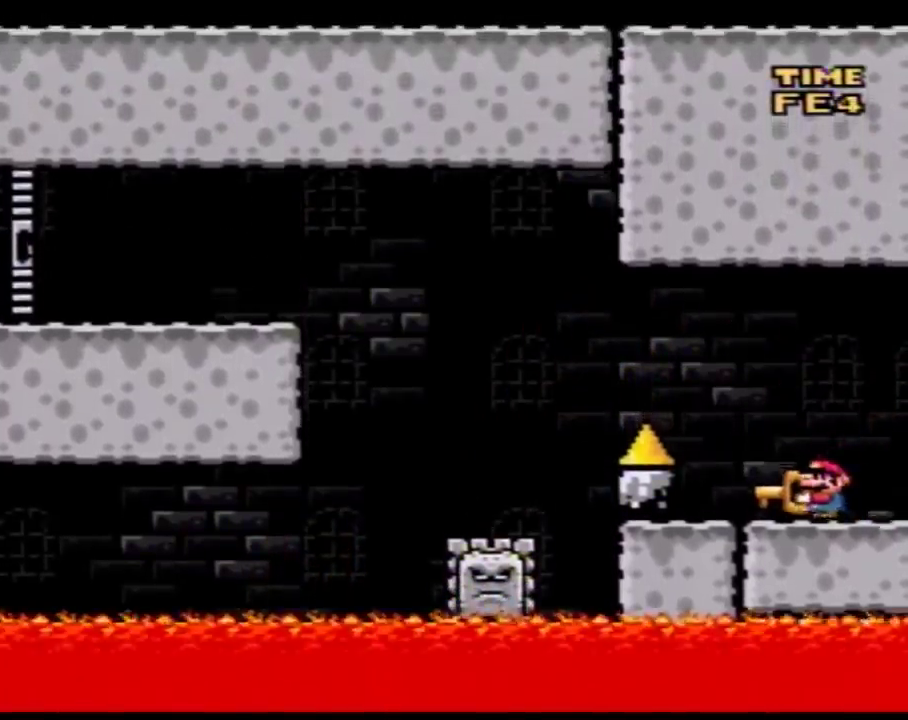
{"buttons": ["A", "Y", "DPAD_UP", "DPAD_LEFT"], "events": [[83, "DPAD_UP", "up"], [150, "DPAD_LEFT", "down"], [250, "DPAD_UP", "down"], [317, "A", "down"]]}
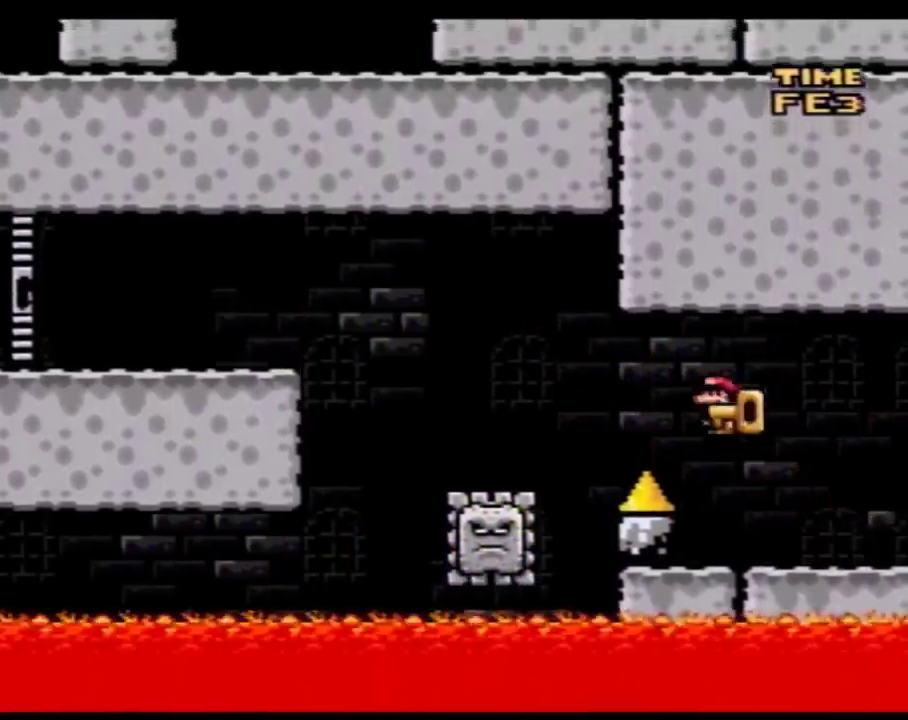
{"buttons": ["B", "Y", "DPAD_UP", "DPAD_LEFT"], "events": [[317, "A", "up"], [367, "B", "down"]]}